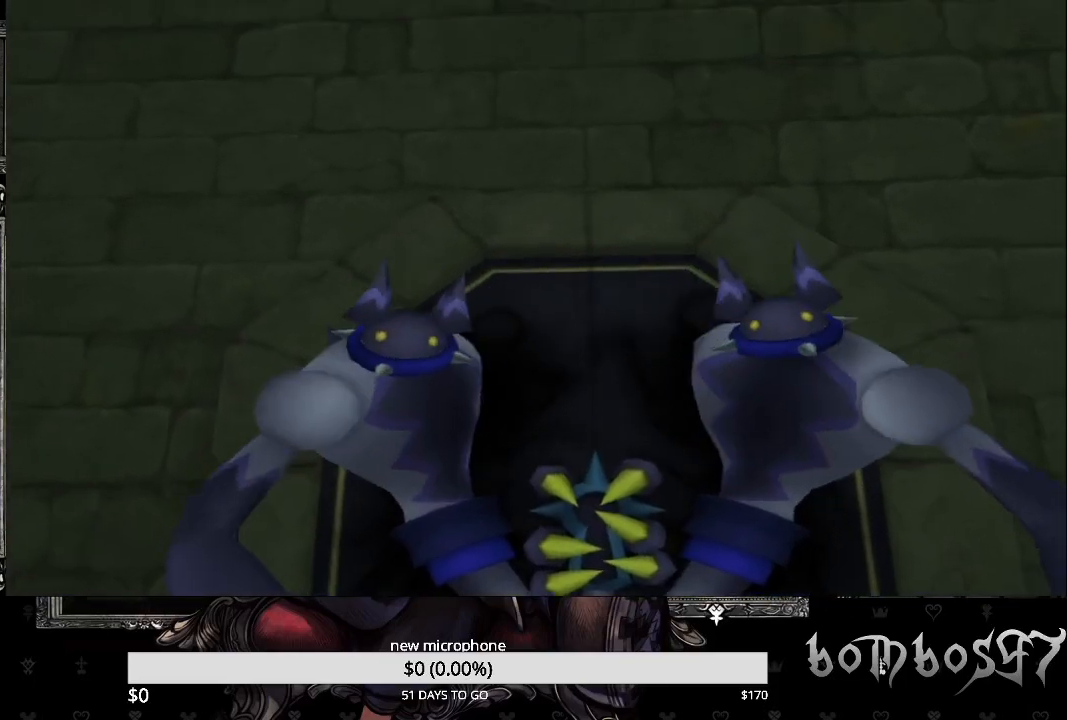
Gameplay with a controller (PlayStation layout); each line is a JSON object with the inputs held at the frame after it. "events" lists button and stick changes between this image and that frame as [ms after this image, input, new state], when the widget could be followed in between.
{"buttons": [], "left_stick": "down", "right_stick": "center", "events": [[200, "left_stick", "down"]]}
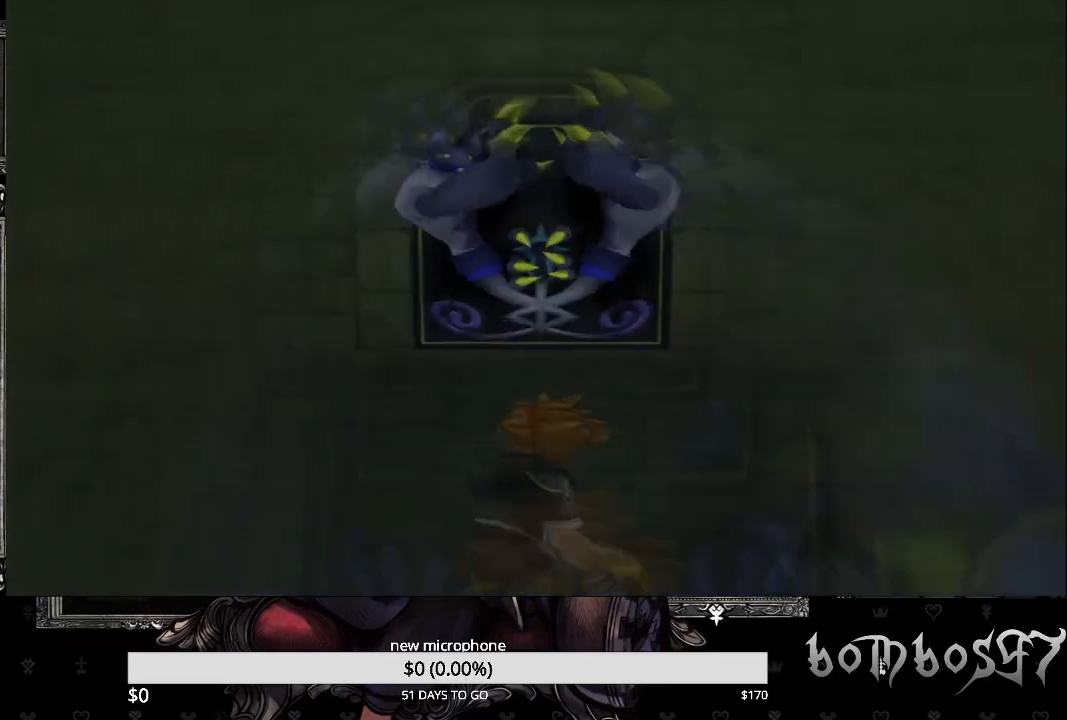
{"buttons": [], "left_stick": "center", "right_stick": "center", "events": [[233, "SQUARE", "down"], [467, "SQUARE", "up"], [467, "left_stick", "center"]]}
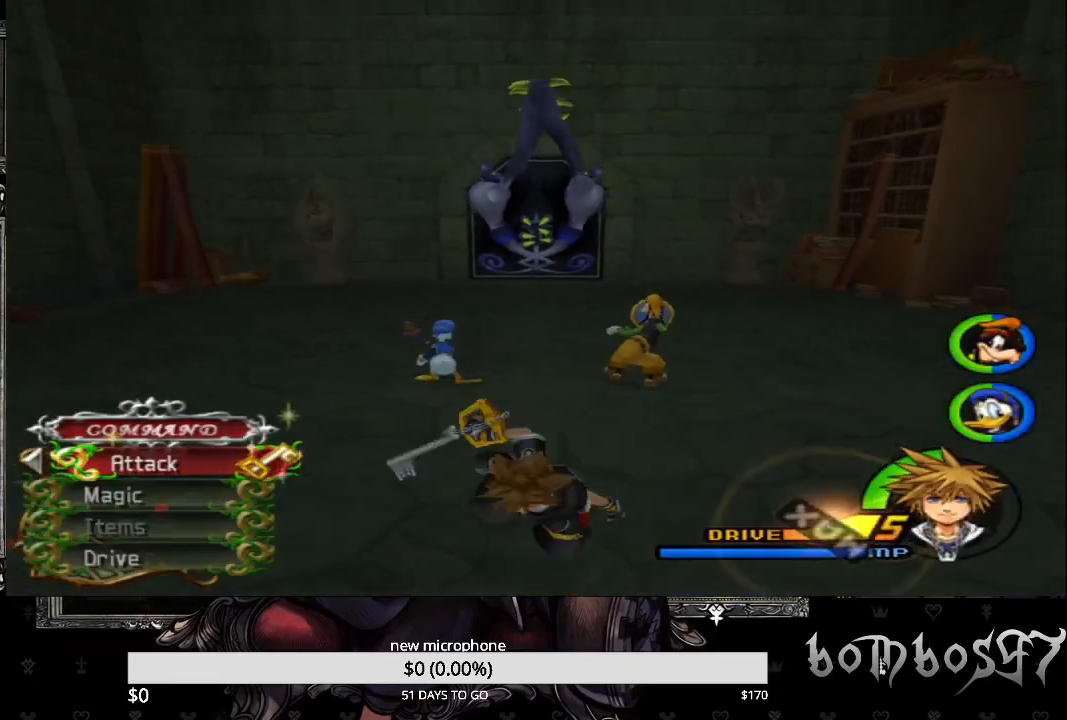
{"buttons": ["CROSS"], "left_stick": "center", "right_stick": "center", "events": [[67, "DPAD_UP", "down"], [167, "CROSS", "down"], [167, "DPAD_UP", "up"], [267, "CROSS", "up"], [333, "CROSS", "down"], [400, "CROSS", "up"], [467, "CROSS", "down"]]}
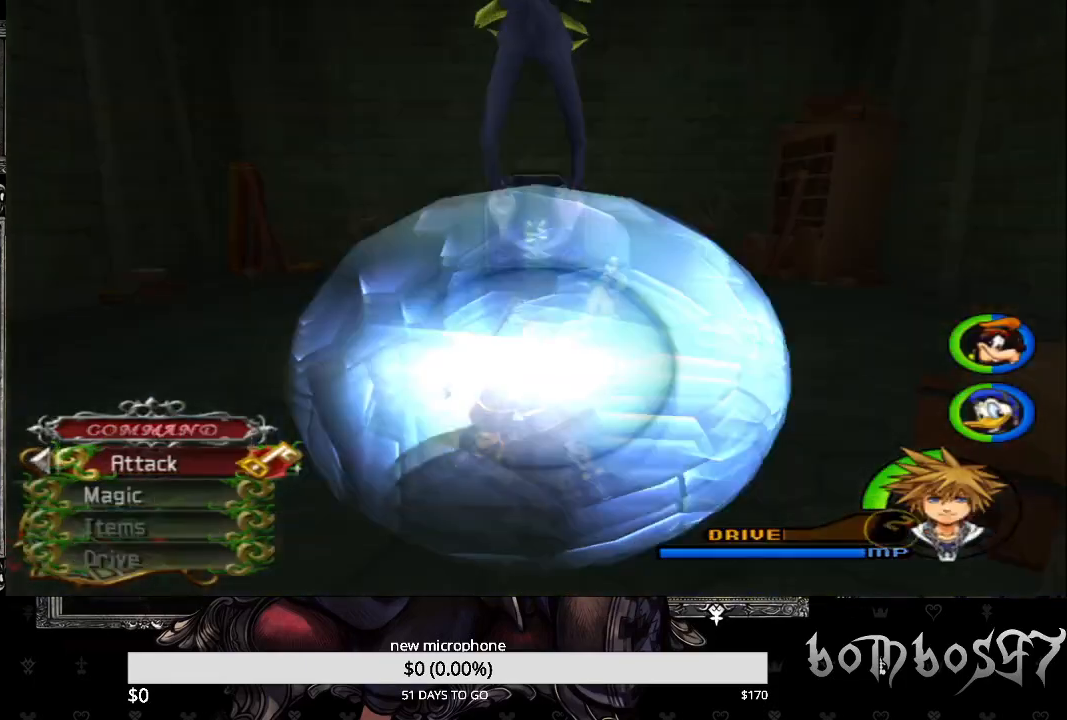
{"buttons": [], "left_stick": "down", "right_stick": "center", "events": [[67, "CROSS", "up"], [300, "R1", "down"], [433, "R1", "up"], [467, "left_stick", "down"]]}
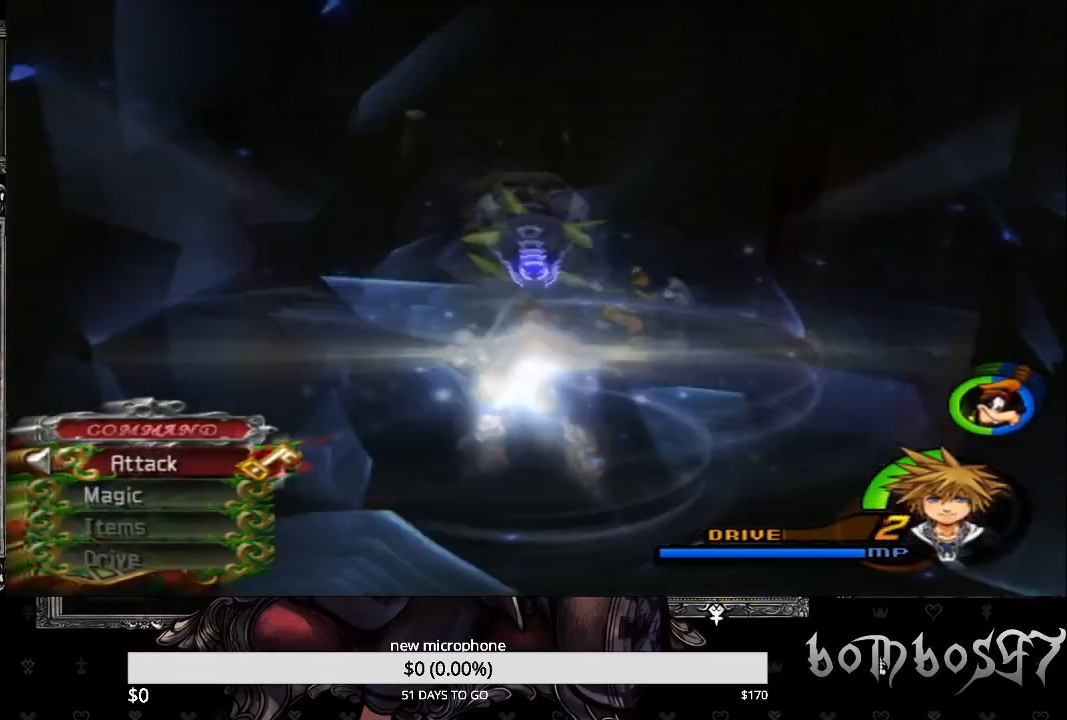
{"buttons": ["CROSS"], "left_stick": "down", "right_stick": "center", "events": [[467, "CROSS", "down"]]}
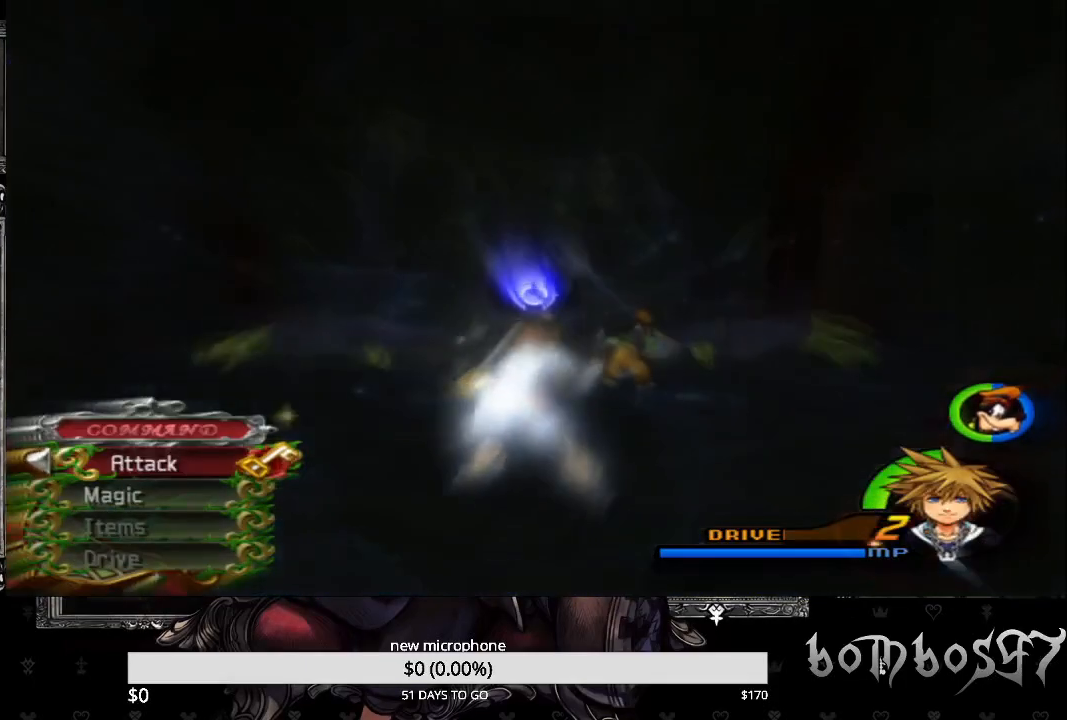
{"buttons": ["CROSS"], "left_stick": "down", "right_stick": "center", "events": [[100, "CROSS", "up"], [133, "CROSS", "down"], [267, "CROSS", "up"], [300, "CROSS", "down"], [433, "CROSS", "up"], [500, "CROSS", "down"]]}
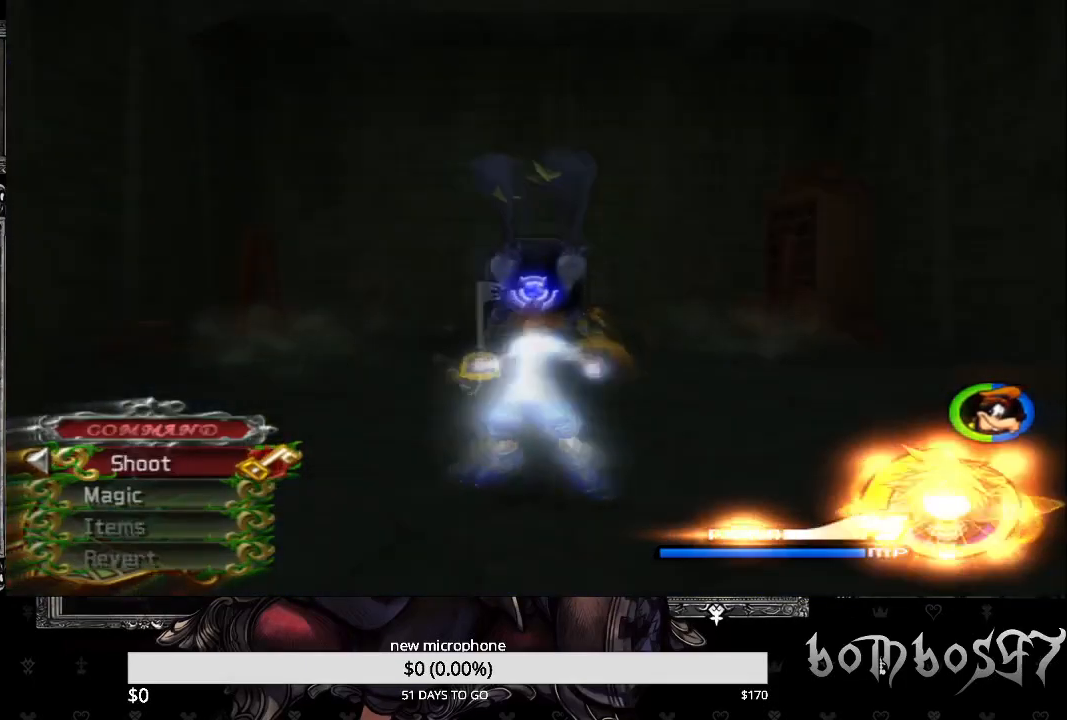
{"buttons": ["CROSS"], "left_stick": "center", "right_stick": "center", "events": [[133, "CROSS", "up"], [167, "CROSS", "down"], [300, "CROSS", "up"], [333, "CROSS", "down"], [467, "CROSS", "up"], [500, "CROSS", "down"], [500, "left_stick", "center"]]}
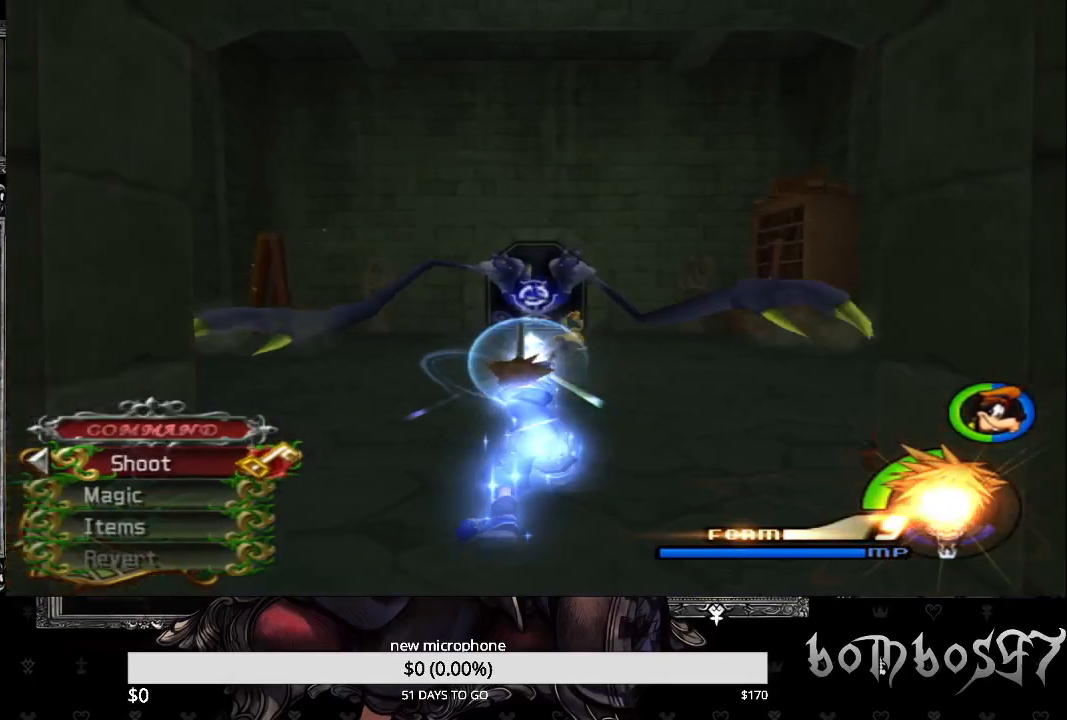
{"buttons": ["CROSS"], "left_stick": "center", "right_stick": "center", "events": [[133, "CROSS", "up"], [200, "CROSS", "down"], [300, "CROSS", "up"], [367, "CROSS", "down"], [467, "CROSS", "up"], [500, "CROSS", "down"]]}
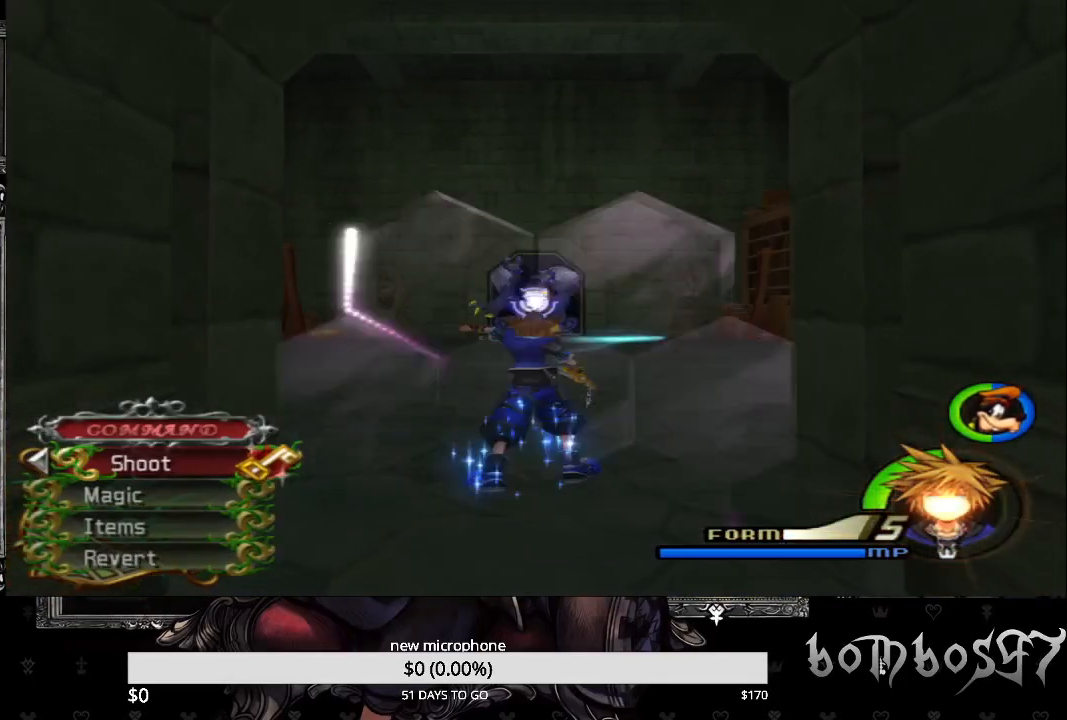
{"buttons": ["CROSS"], "left_stick": "center", "right_stick": "center", "events": [[133, "CROSS", "up"], [167, "CROSS", "down"], [267, "CROSS", "up"], [333, "CROSS", "down"], [467, "CROSS", "up"], [500, "CROSS", "down"]]}
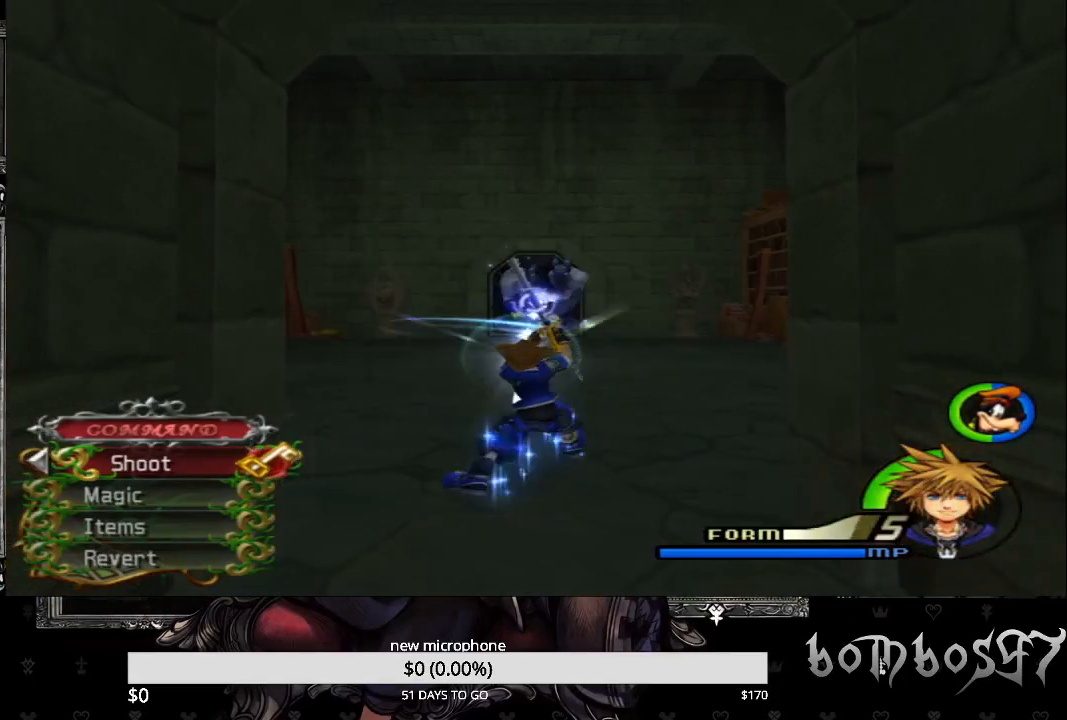
{"buttons": [], "left_stick": "center", "right_stick": "center", "events": [[100, "CROSS", "up"], [167, "CROSS", "down"], [300, "CROSS", "up"], [367, "CROSS", "down"], [467, "CROSS", "up"]]}
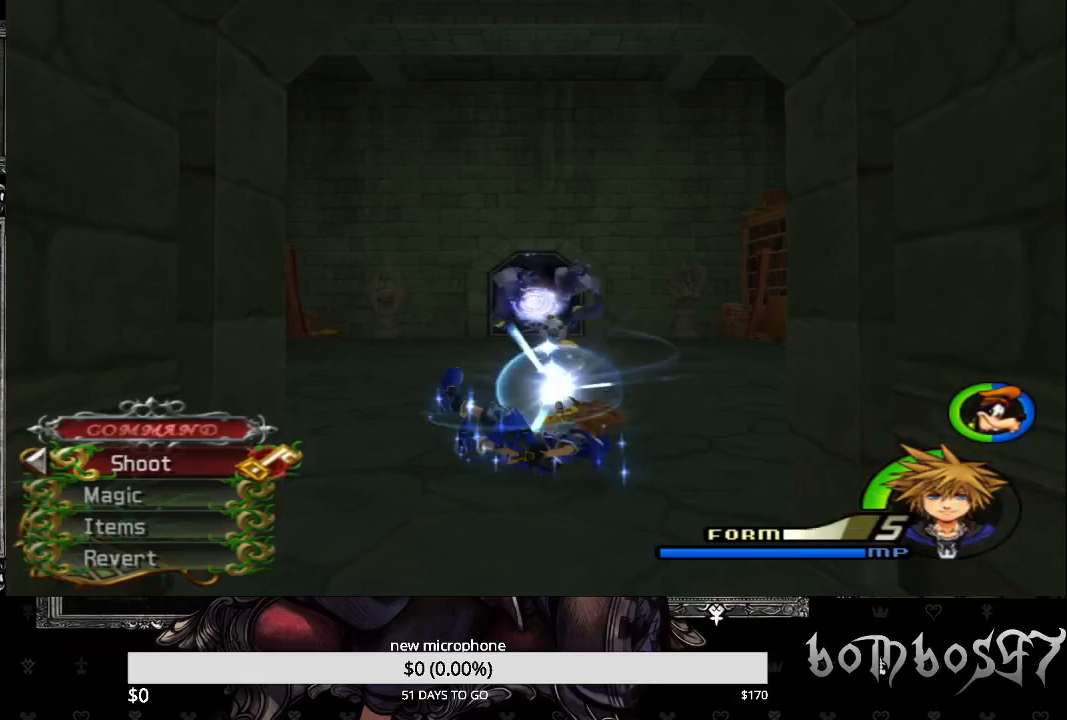
{"buttons": ["CROSS"], "left_stick": "center", "right_stick": "center", "events": [[33, "CROSS", "down"], [133, "CROSS", "up"], [167, "CROSS", "down"], [300, "CROSS", "up"], [333, "CROSS", "down"], [467, "CROSS", "up"], [500, "CROSS", "down"]]}
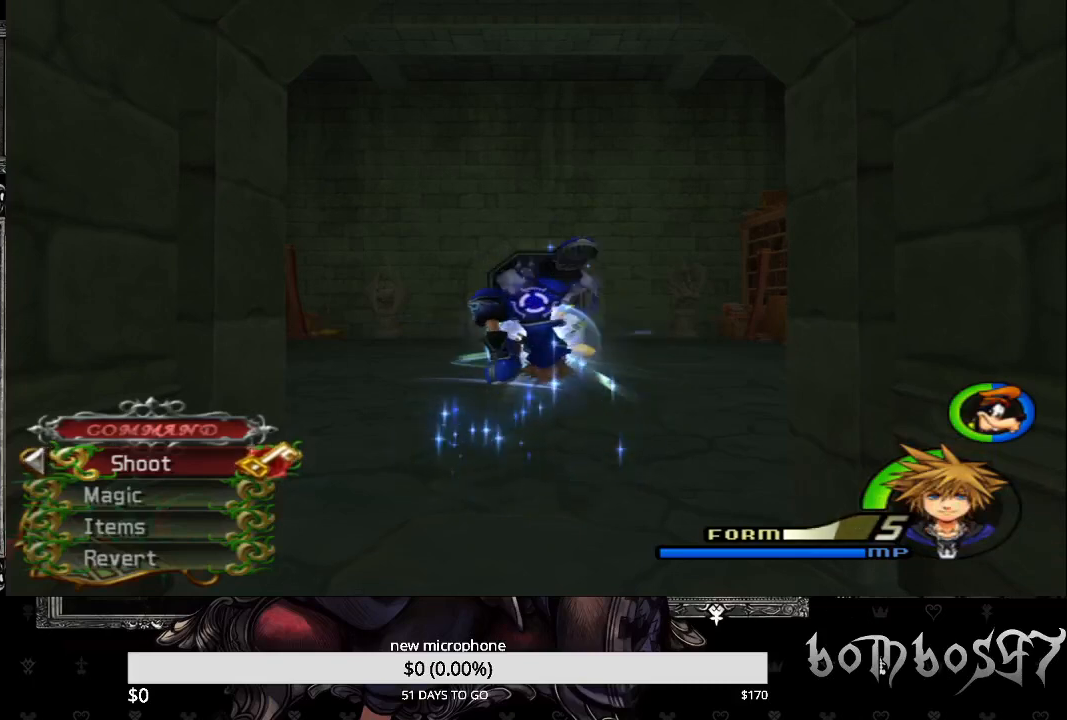
{"buttons": [], "left_stick": "center", "right_stick": "center", "events": [[133, "CROSS", "up"], [167, "CROSS", "down"], [300, "CROSS", "up"], [367, "CROSS", "down"], [467, "CROSS", "up"]]}
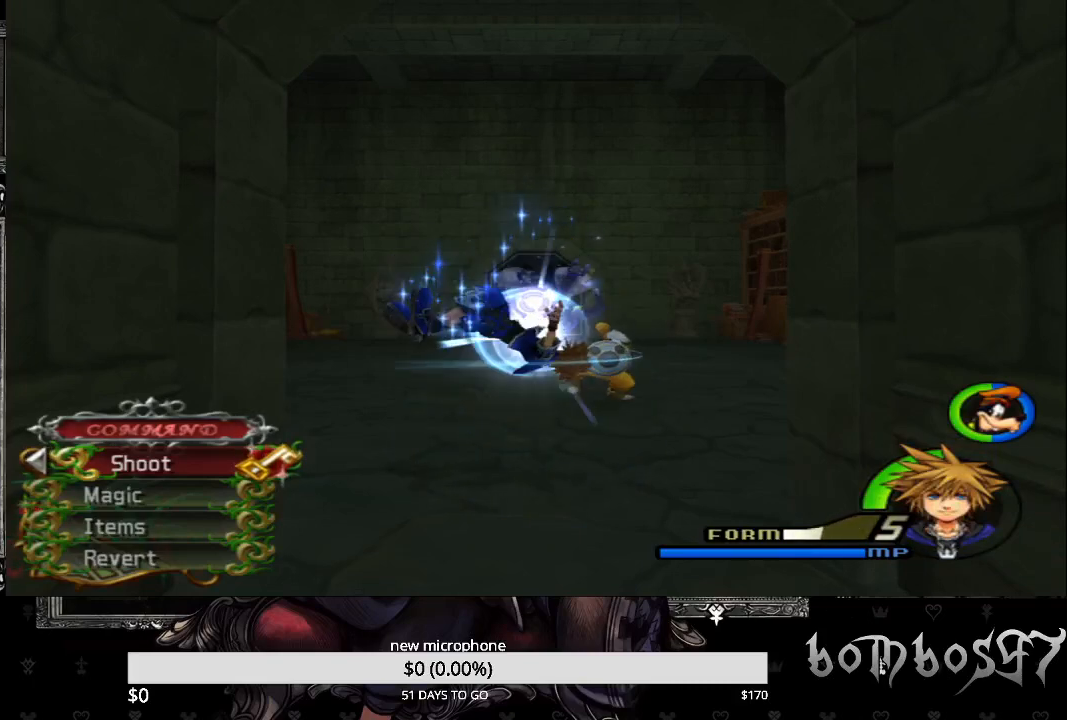
{"buttons": [], "left_stick": "center", "right_stick": "center", "events": [[33, "CROSS", "down"], [133, "CROSS", "up"], [200, "CROSS", "down"], [300, "CROSS", "up"], [367, "CROSS", "down"], [467, "CROSS", "up"]]}
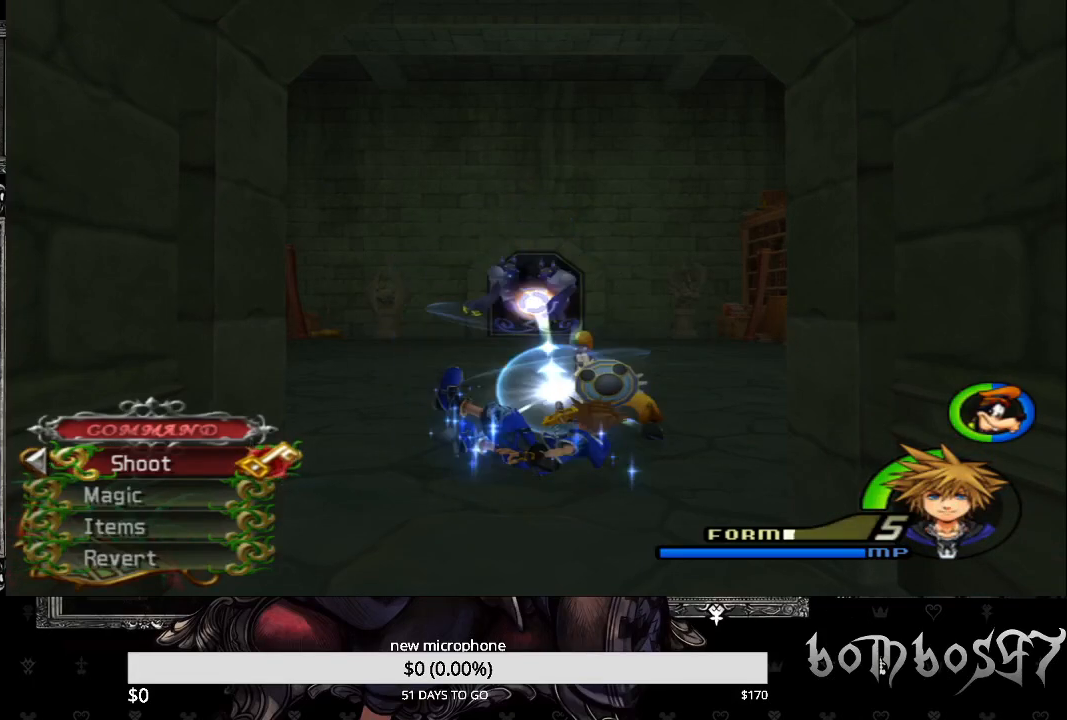
{"buttons": ["CROSS"], "left_stick": "center", "right_stick": "center", "events": [[33, "CROSS", "down"], [167, "CROSS", "up"], [233, "CROSS", "down"], [367, "CROSS", "up"], [400, "CROSS", "down"]]}
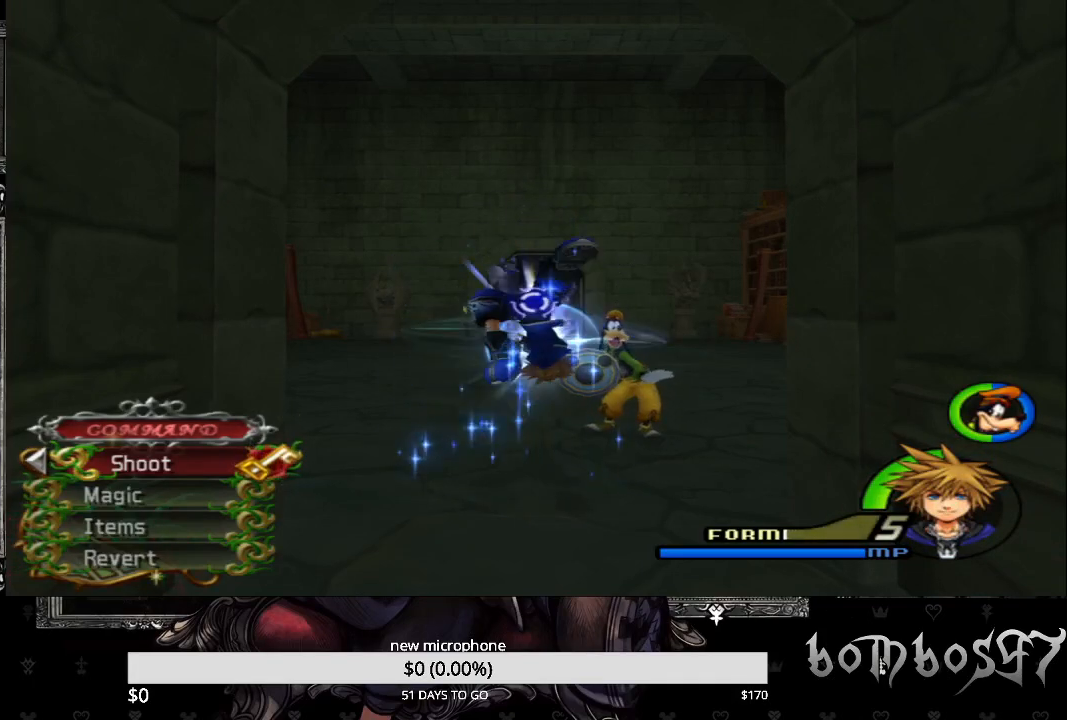
{"buttons": ["CROSS"], "left_stick": "center", "right_stick": "center", "events": [[67, "CROSS", "up"], [100, "CROSS", "down"], [233, "CROSS", "up"], [300, "CROSS", "down"], [433, "CROSS", "up"], [500, "CROSS", "down"]]}
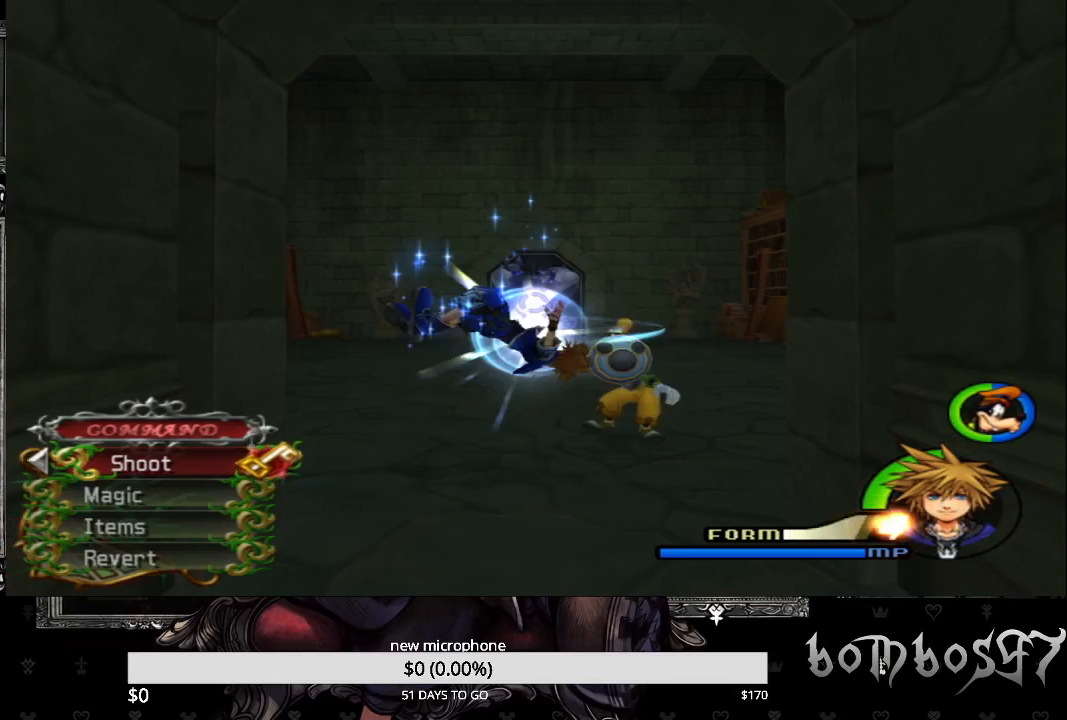
{"buttons": [], "left_stick": "center", "right_stick": "center", "events": [[200, "CROSS", "up"]]}
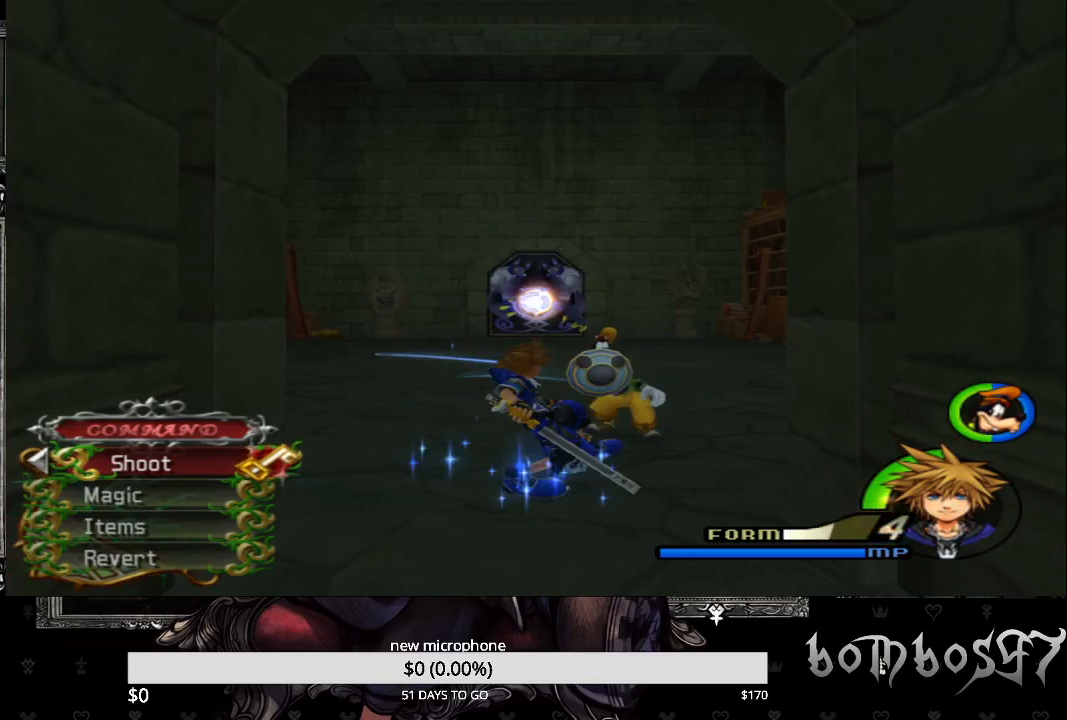
{"buttons": [], "left_stick": "center", "right_stick": "center", "events": [[167, "CROSS", "down"], [333, "CROSS", "up"], [367, "CROSS", "down"], [500, "CROSS", "up"]]}
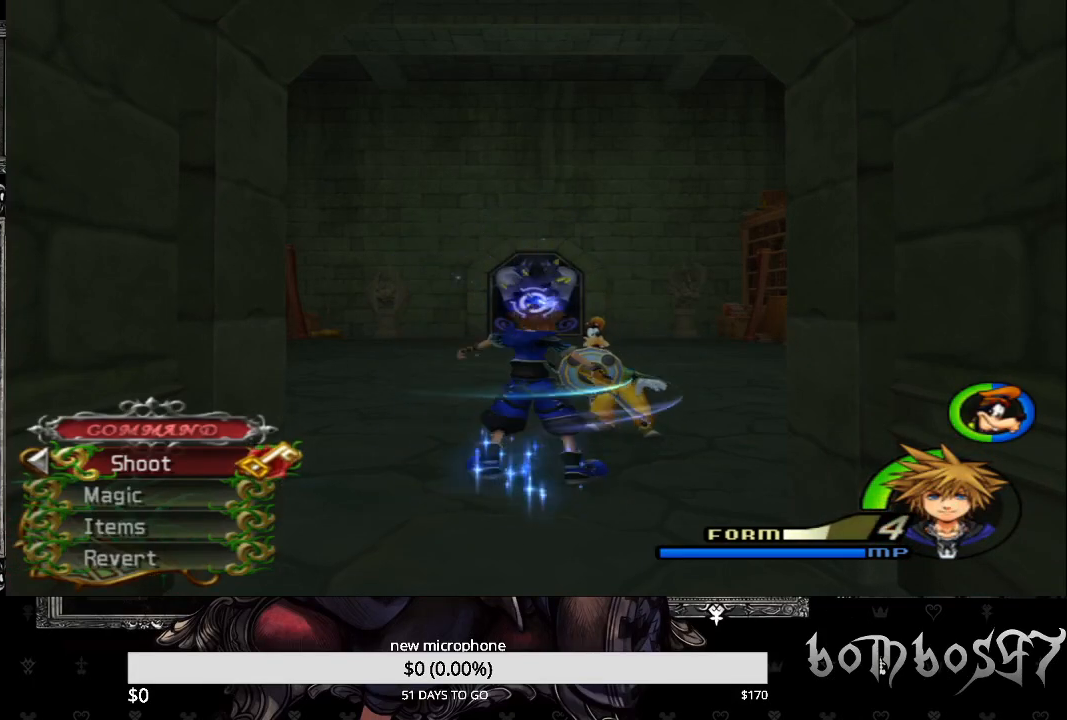
{"buttons": ["CROSS"], "left_stick": "center", "right_stick": "center", "events": [[67, "CROSS", "down"], [167, "CROSS", "up"], [233, "CROSS", "down"], [333, "CROSS", "up"], [400, "CROSS", "down"]]}
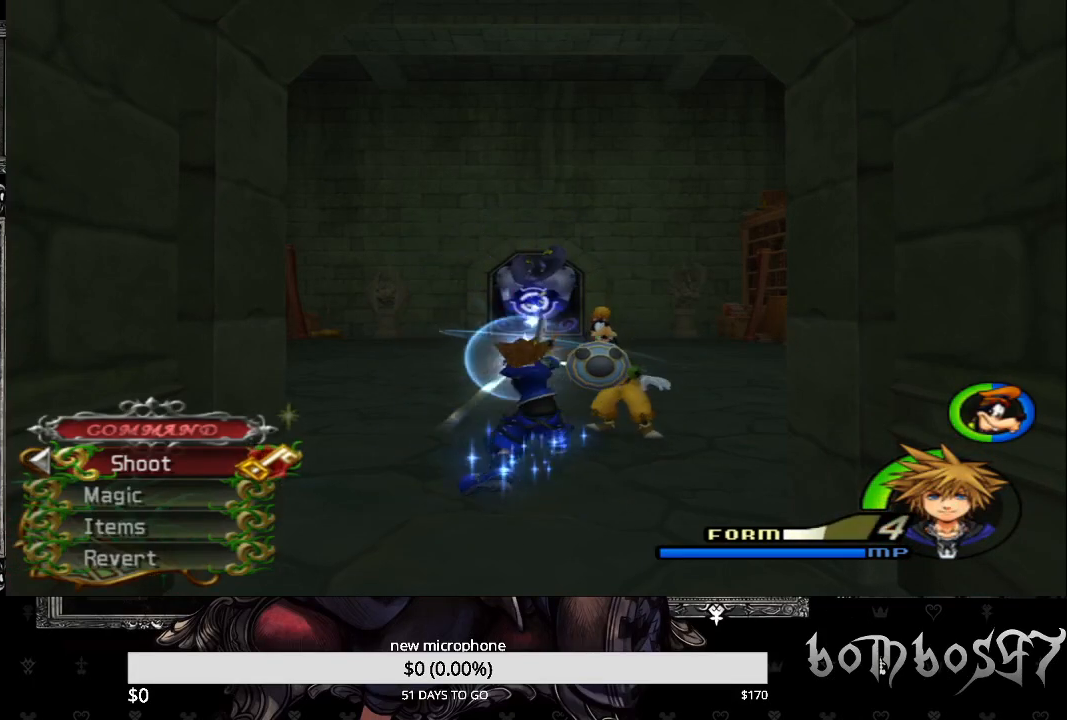
{"buttons": ["CROSS"], "left_stick": "center", "right_stick": "center", "events": [[33, "CROSS", "up"], [100, "CROSS", "down"], [233, "CROSS", "up"], [267, "CROSS", "down"], [400, "CROSS", "up"], [467, "CROSS", "down"]]}
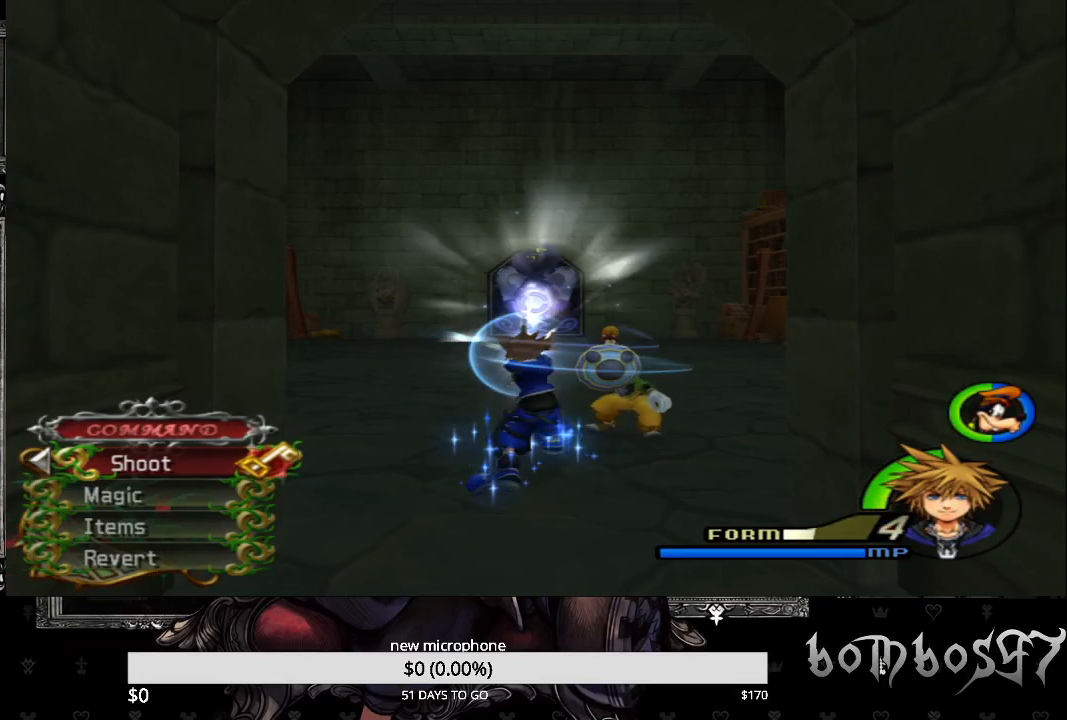
{"buttons": [], "left_stick": "up", "right_stick": "center", "events": [[100, "CROSS", "up"], [133, "CROSS", "down"], [233, "left_stick", "up"], [267, "CROSS", "up"]]}
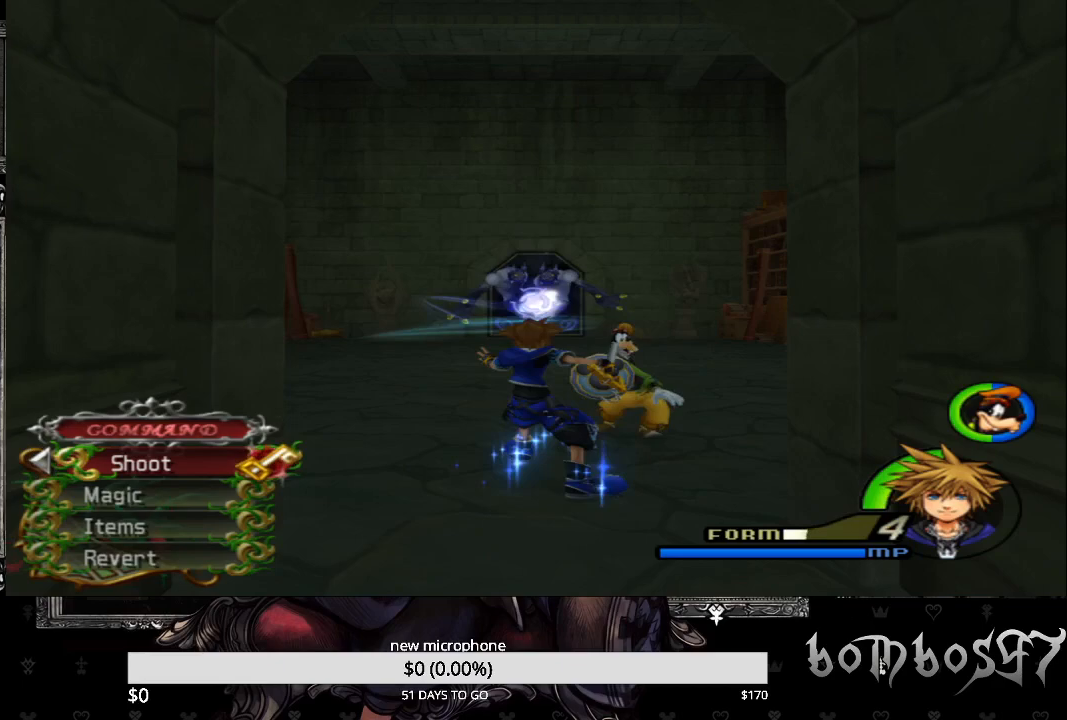
{"buttons": ["CROSS"], "left_stick": "up", "right_stick": "center", "events": [[467, "CROSS", "down"]]}
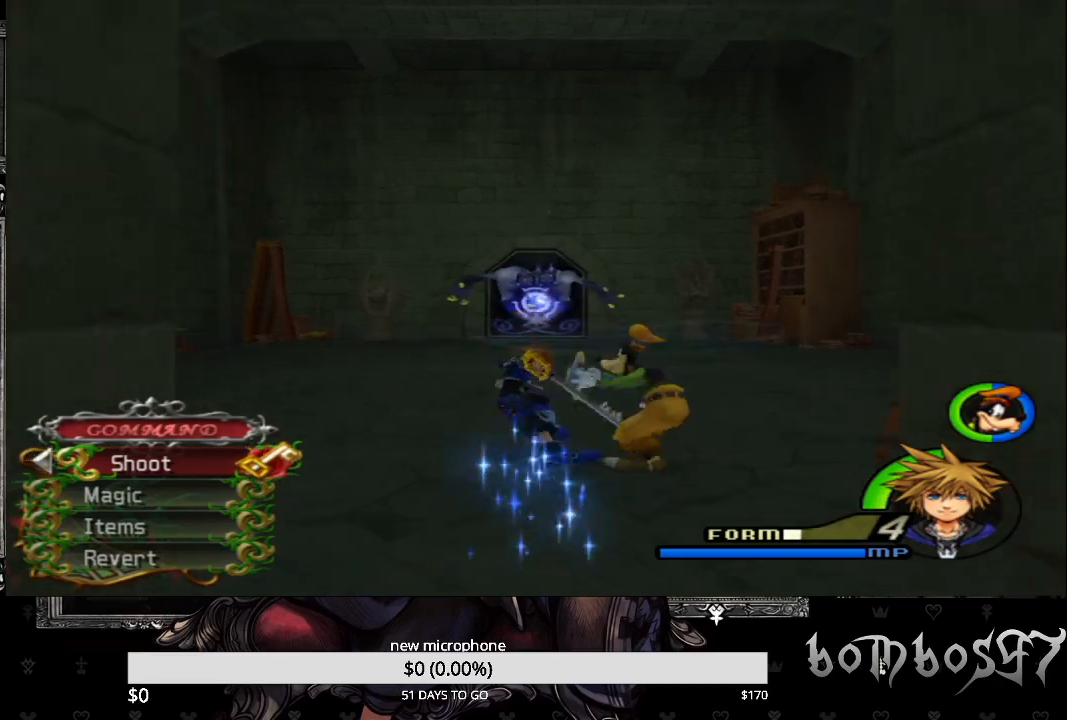
{"buttons": ["CROSS"], "left_stick": "down", "right_stick": "center", "events": [[67, "CROSS", "up"], [133, "CROSS", "down"], [233, "CROSS", "up"], [233, "left_stick", "center"], [300, "CROSS", "down"], [333, "left_stick", "down"], [400, "CROSS", "up"], [467, "CROSS", "down"]]}
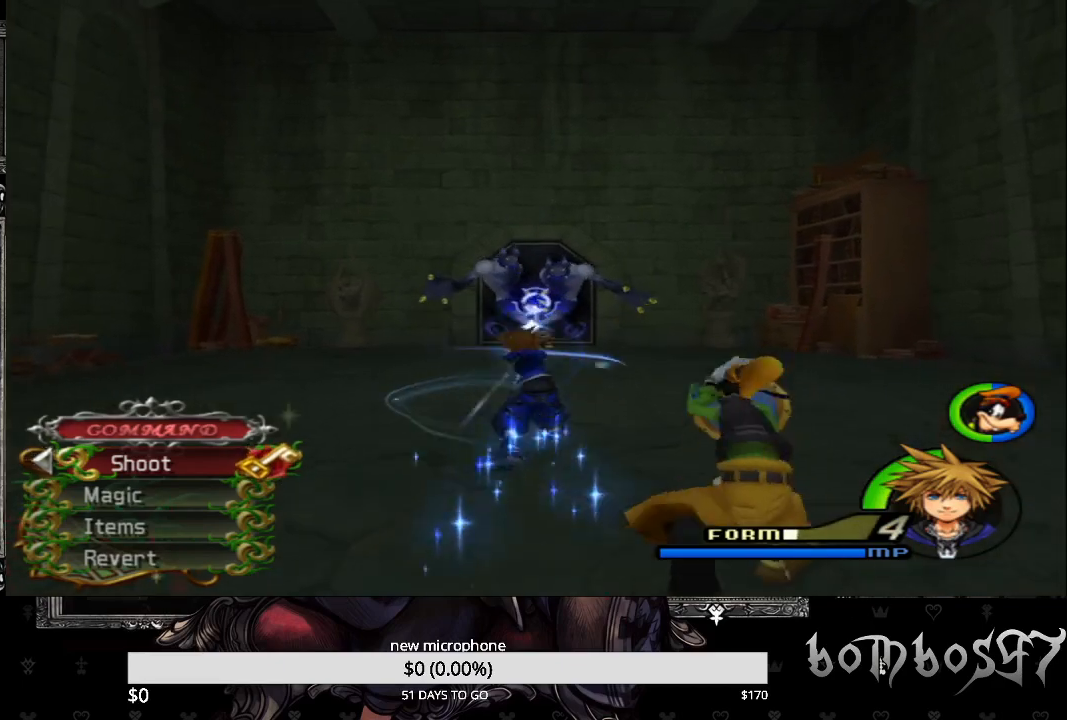
{"buttons": ["CROSS"], "left_stick": "center", "right_stick": "center", "events": [[100, "CROSS", "up"], [133, "CROSS", "down"], [133, "left_stick", "up"], [233, "CROSS", "up"], [300, "CROSS", "down"], [400, "left_stick", "center"], [433, "CROSS", "up"], [467, "CROSS", "down"]]}
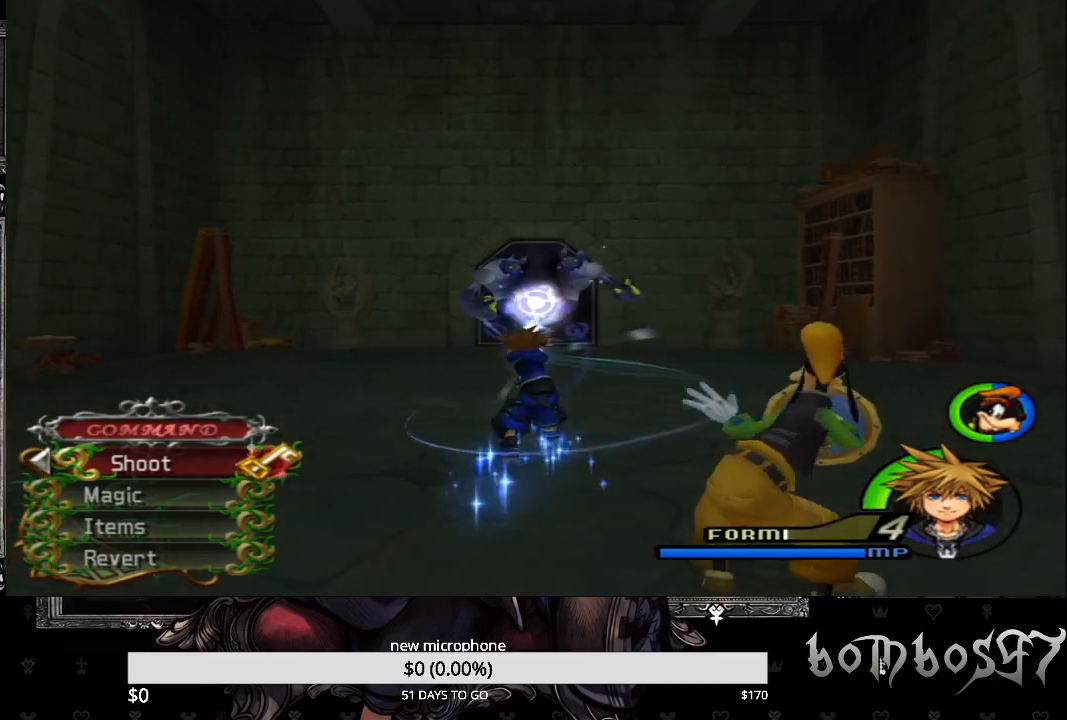
{"buttons": ["CROSS"], "left_stick": "up", "right_stick": "center", "events": [[100, "CROSS", "up"], [133, "CROSS", "down"], [200, "left_stick", "down"], [267, "CROSS", "up"], [300, "CROSS", "down"], [400, "left_stick", "center"], [433, "CROSS", "up"], [467, "CROSS", "down"], [500, "left_stick", "up"]]}
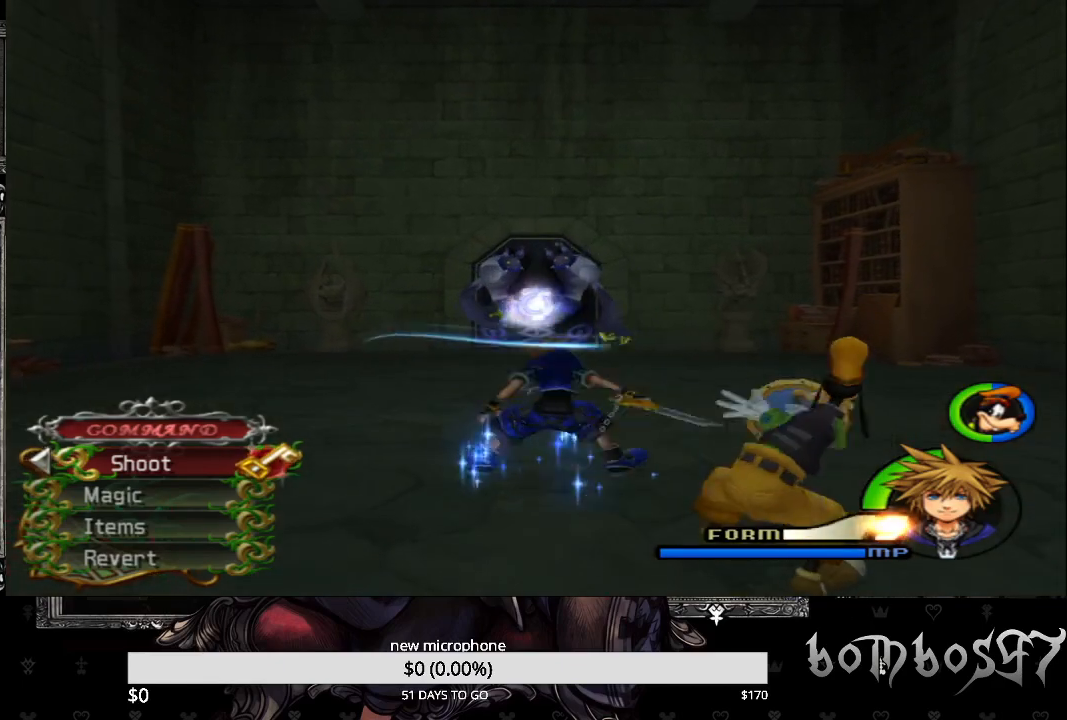
{"buttons": ["CROSS"], "left_stick": "down", "right_stick": "center", "events": [[100, "CROSS", "up"], [133, "CROSS", "down"], [200, "left_stick", "center"], [233, "CROSS", "up"], [300, "CROSS", "down"], [400, "left_stick", "down"], [433, "CROSS", "up"], [500, "CROSS", "down"]]}